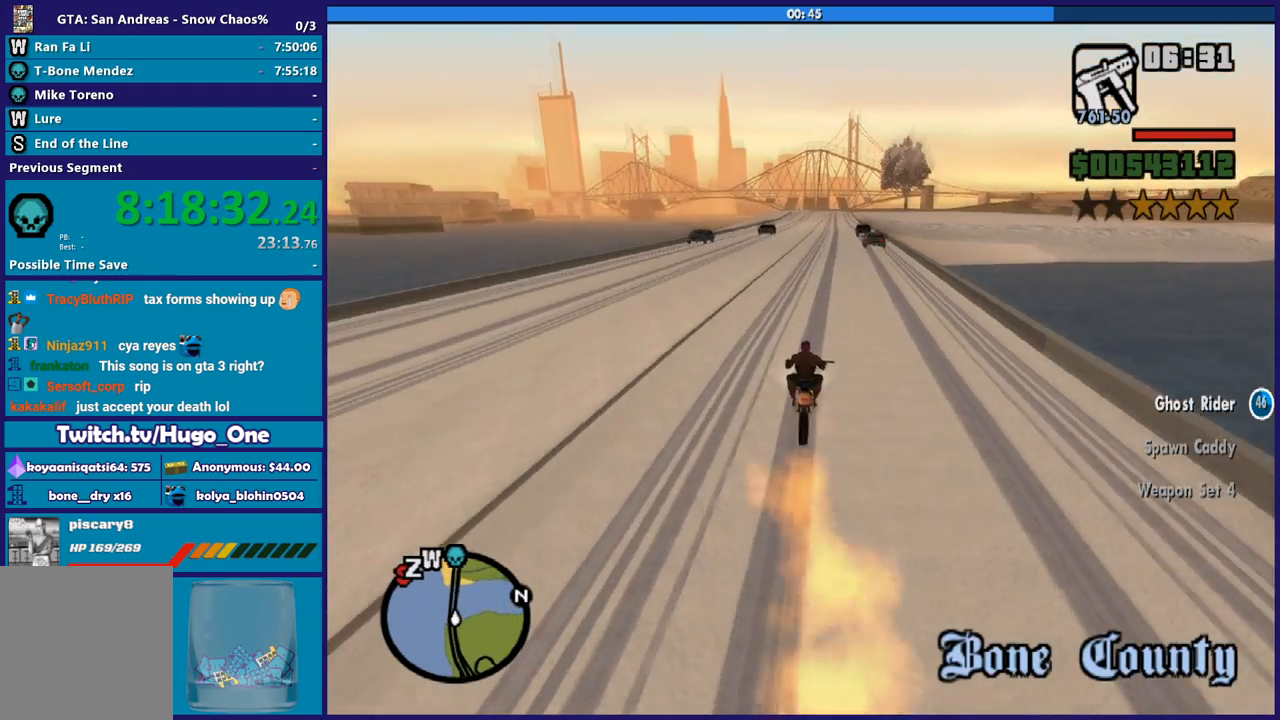
Gameplay with a controller (Xbox layout); each line is a JSON object with the inputs held at the frame after it. "events" lists button and stick changes between this image and that frame as [ms after this image, input, new state], when the widget could be followed in between. This document gives stick clicks only as held states, not as events.
{"buttons": ["R2"], "left_stick": "center", "right_stick": "down", "events": [[67, "left_stick", "center"]]}
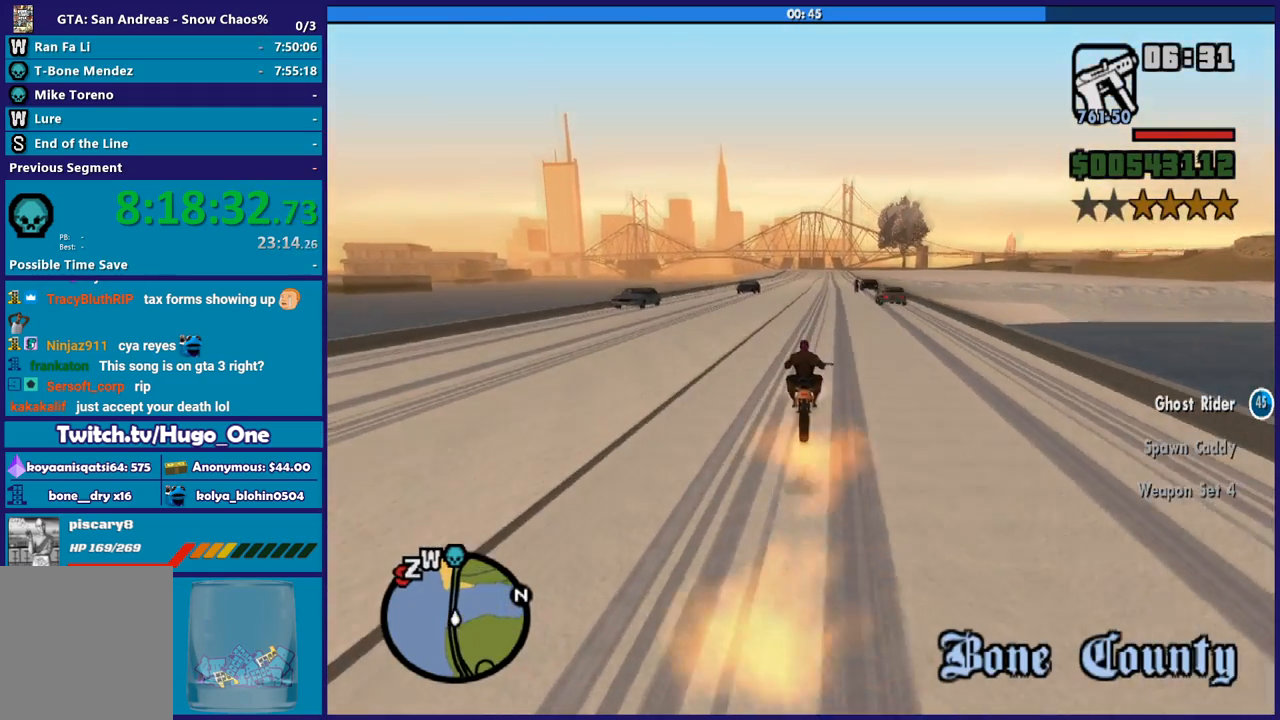
{"buttons": ["R2"], "left_stick": "center", "right_stick": "down", "events": []}
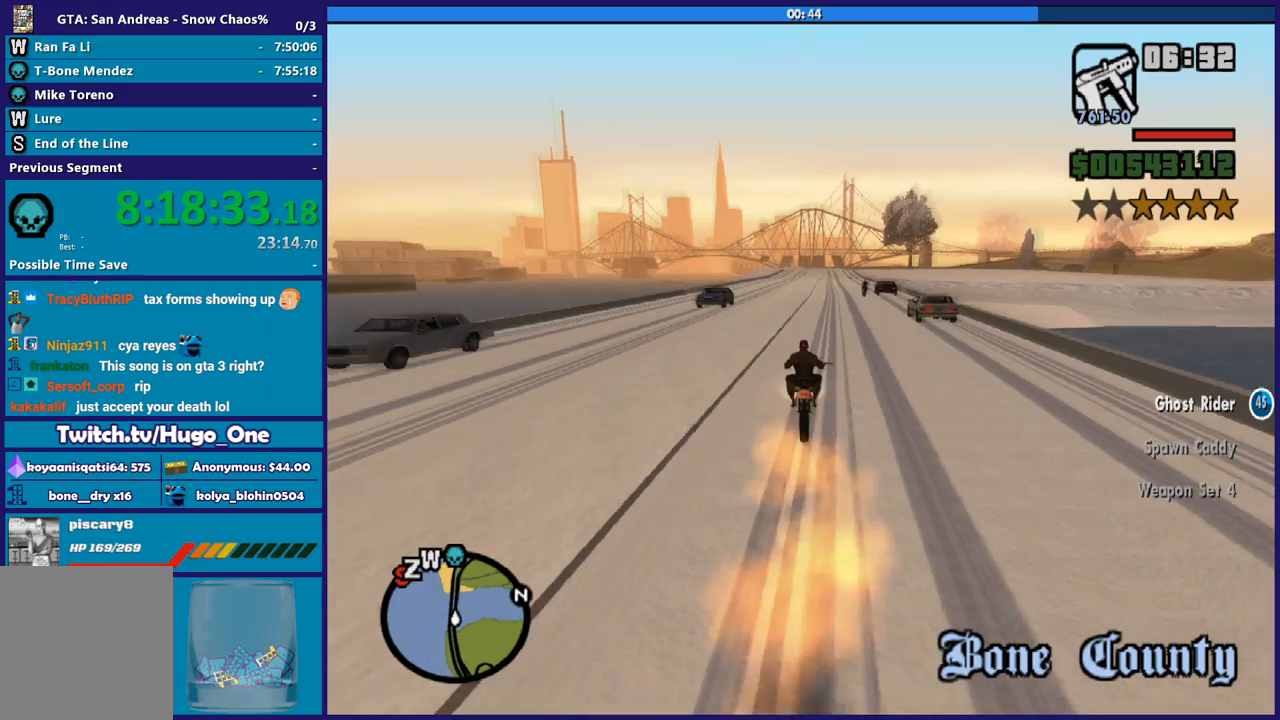
{"buttons": ["R2"], "left_stick": "center", "right_stick": "down", "events": [[134, "left_stick", "right"], [334, "left_stick", "center"]]}
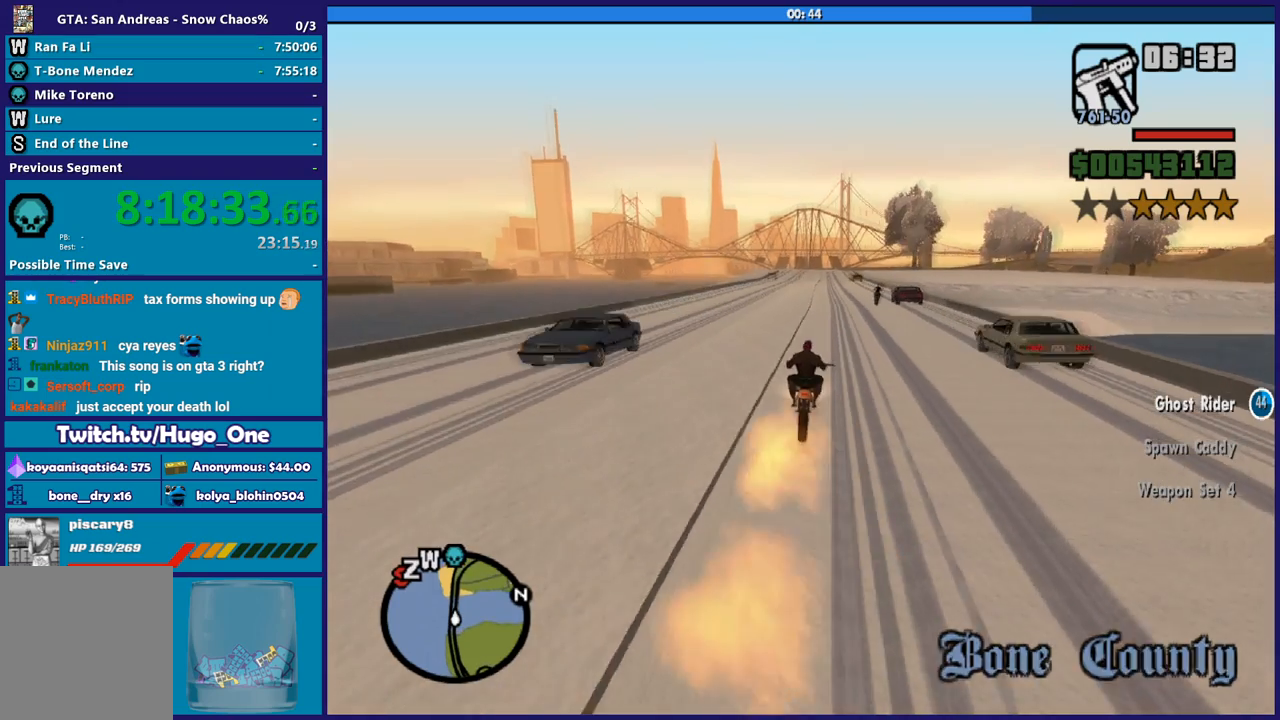
{"buttons": ["R2"], "left_stick": "center", "right_stick": "down", "events": [[66, "left_stick", "right"], [267, "left_stick", "up-left"], [433, "left_stick", "center"]]}
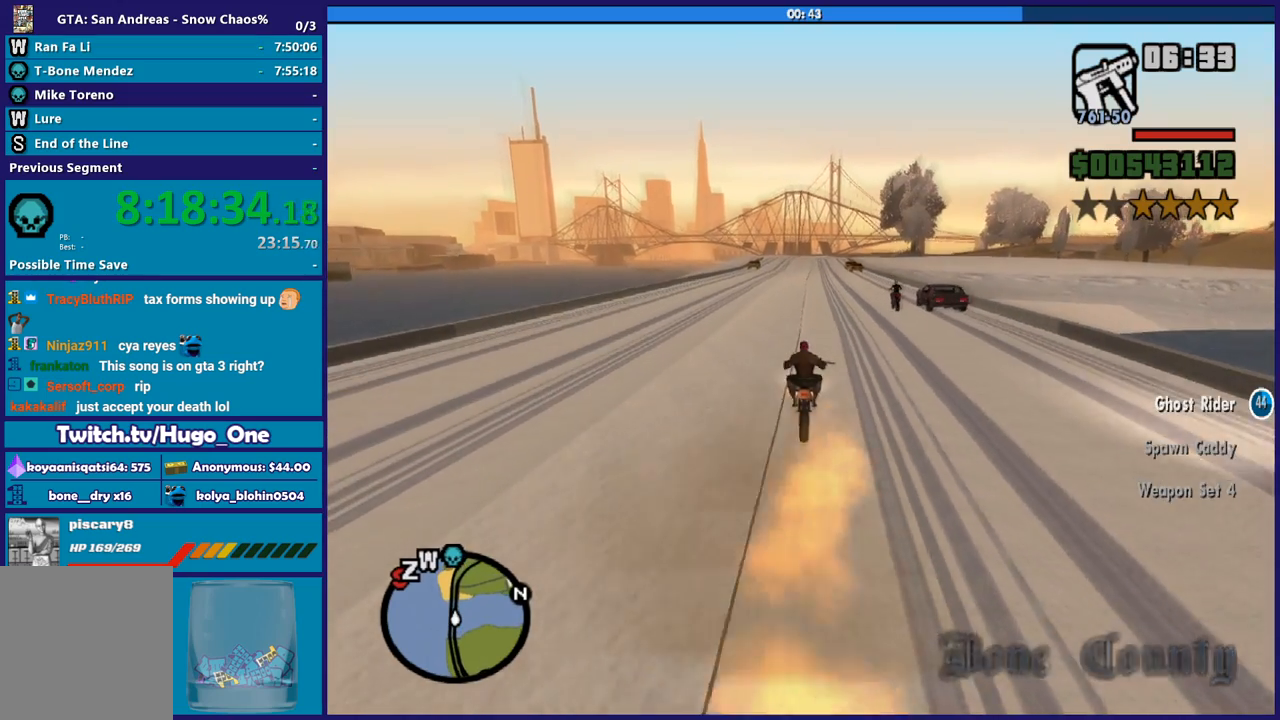
{"buttons": ["R2"], "left_stick": "up-left", "right_stick": "down", "events": [[367, "left_stick", "up-left"]]}
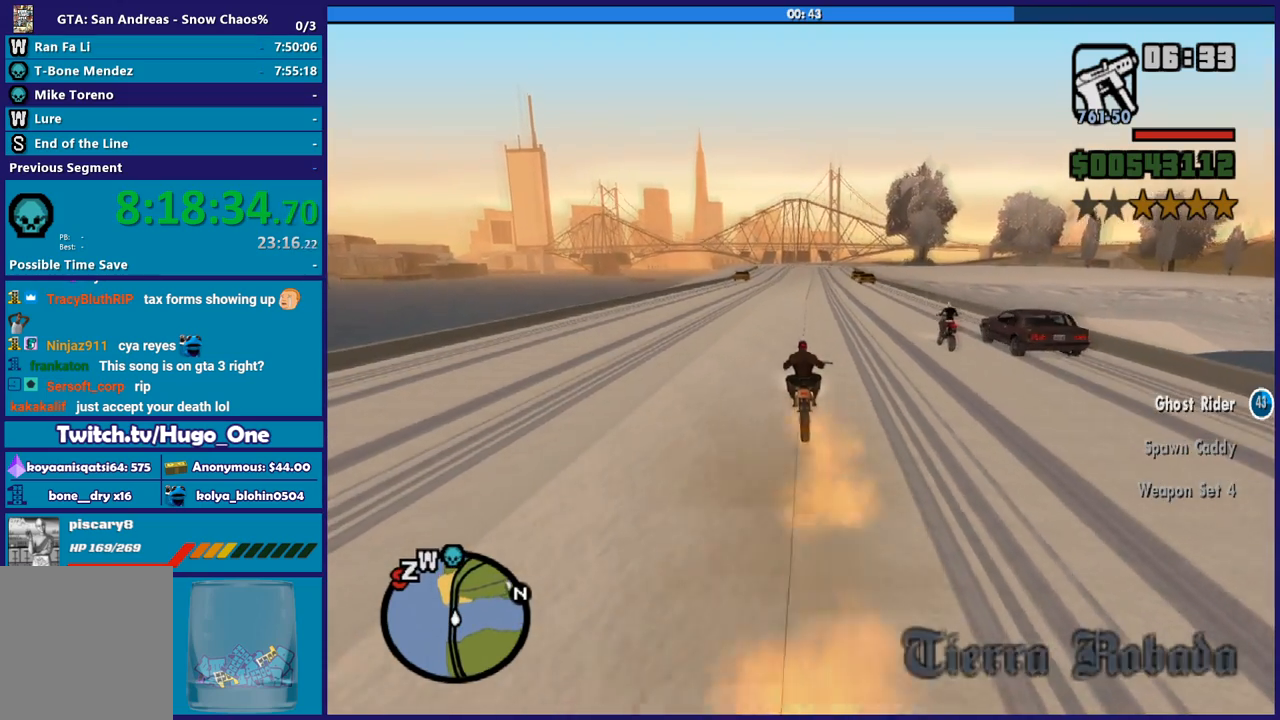
{"buttons": ["R2"], "left_stick": "up-left", "right_stick": "down", "events": [[66, "left_stick", "center"], [333, "left_stick", "left"], [433, "left_stick", "up-left"]]}